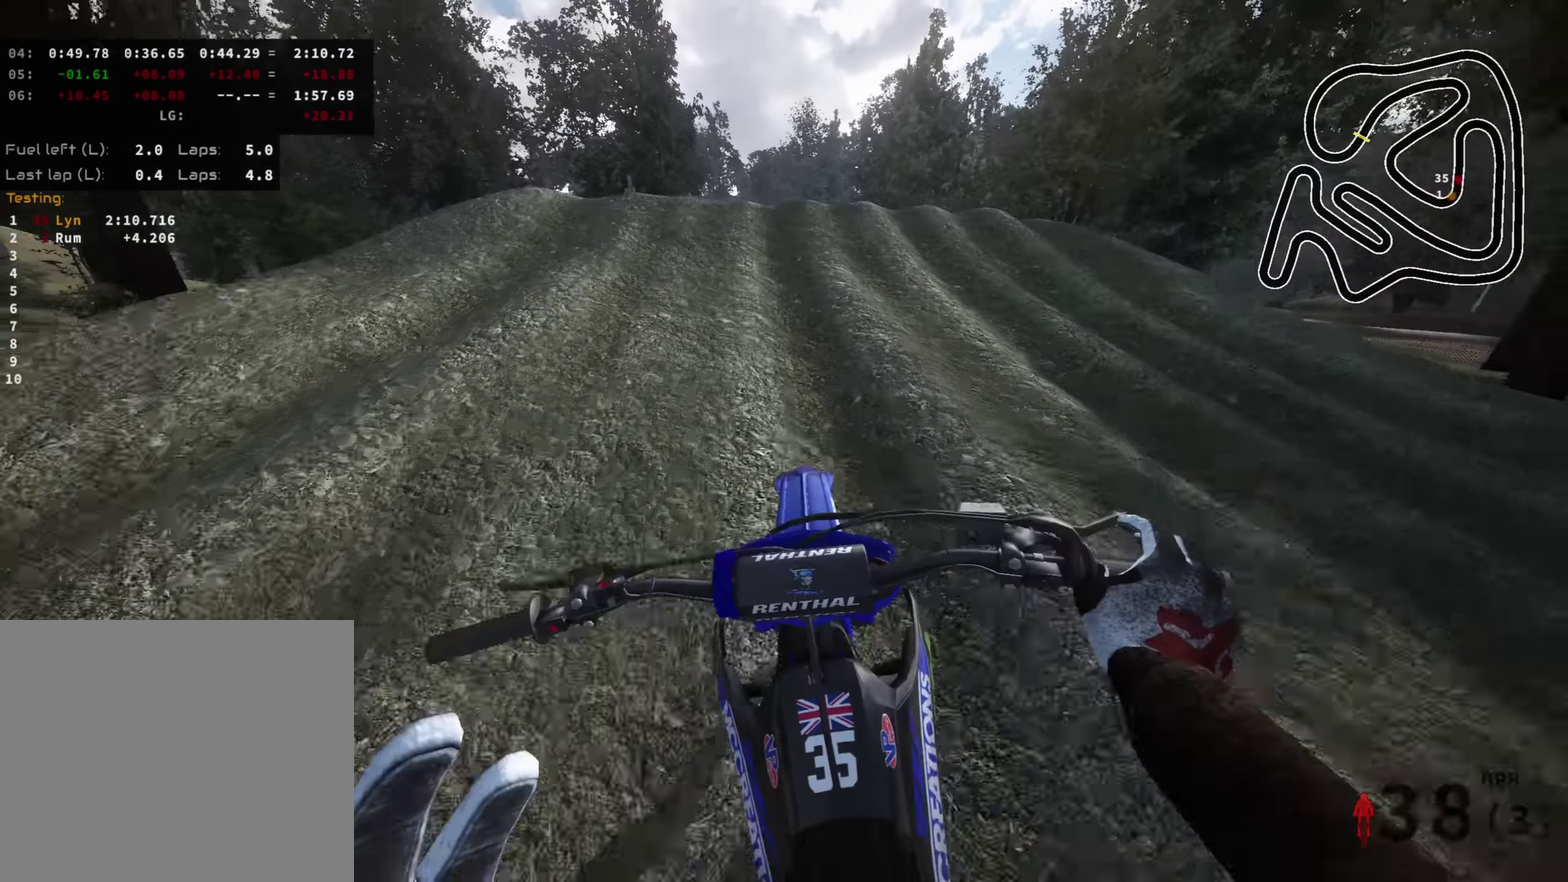
Gameplay with a controller (PlayStation layout); each line is a JSON object with the inputs held at the frame after it. "events" lists button and stick changes between this image and that frame as [ms after this image, input, new state], when the widget could be followed in between.
{"buttons": ["R2"], "left_stick": "up", "right_stick": "down-right"}
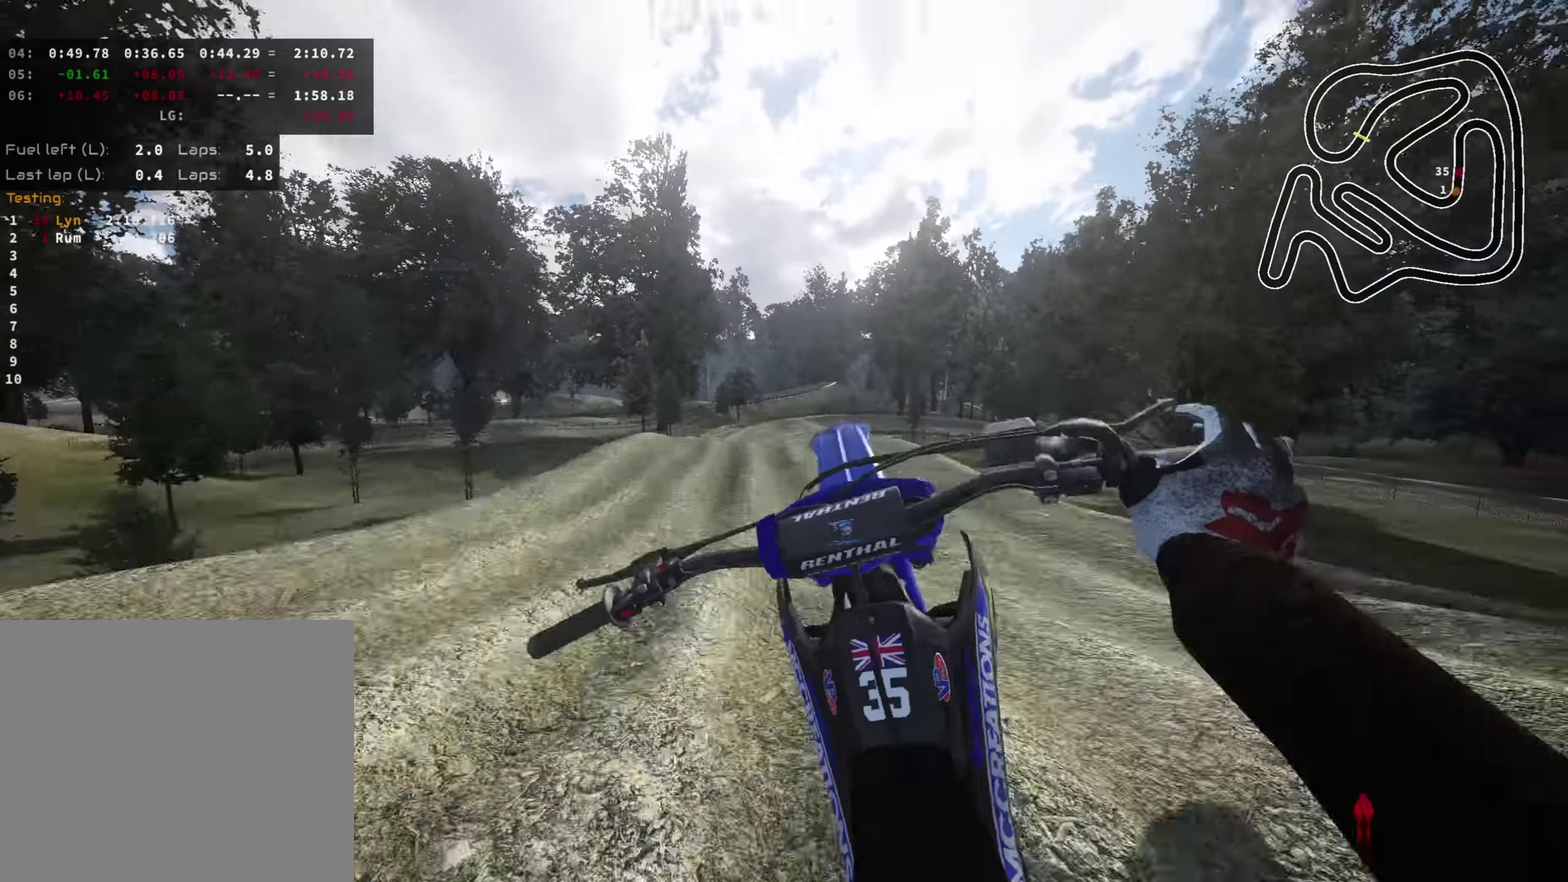
{"buttons": ["R2"], "left_stick": "right", "right_stick": "down-right"}
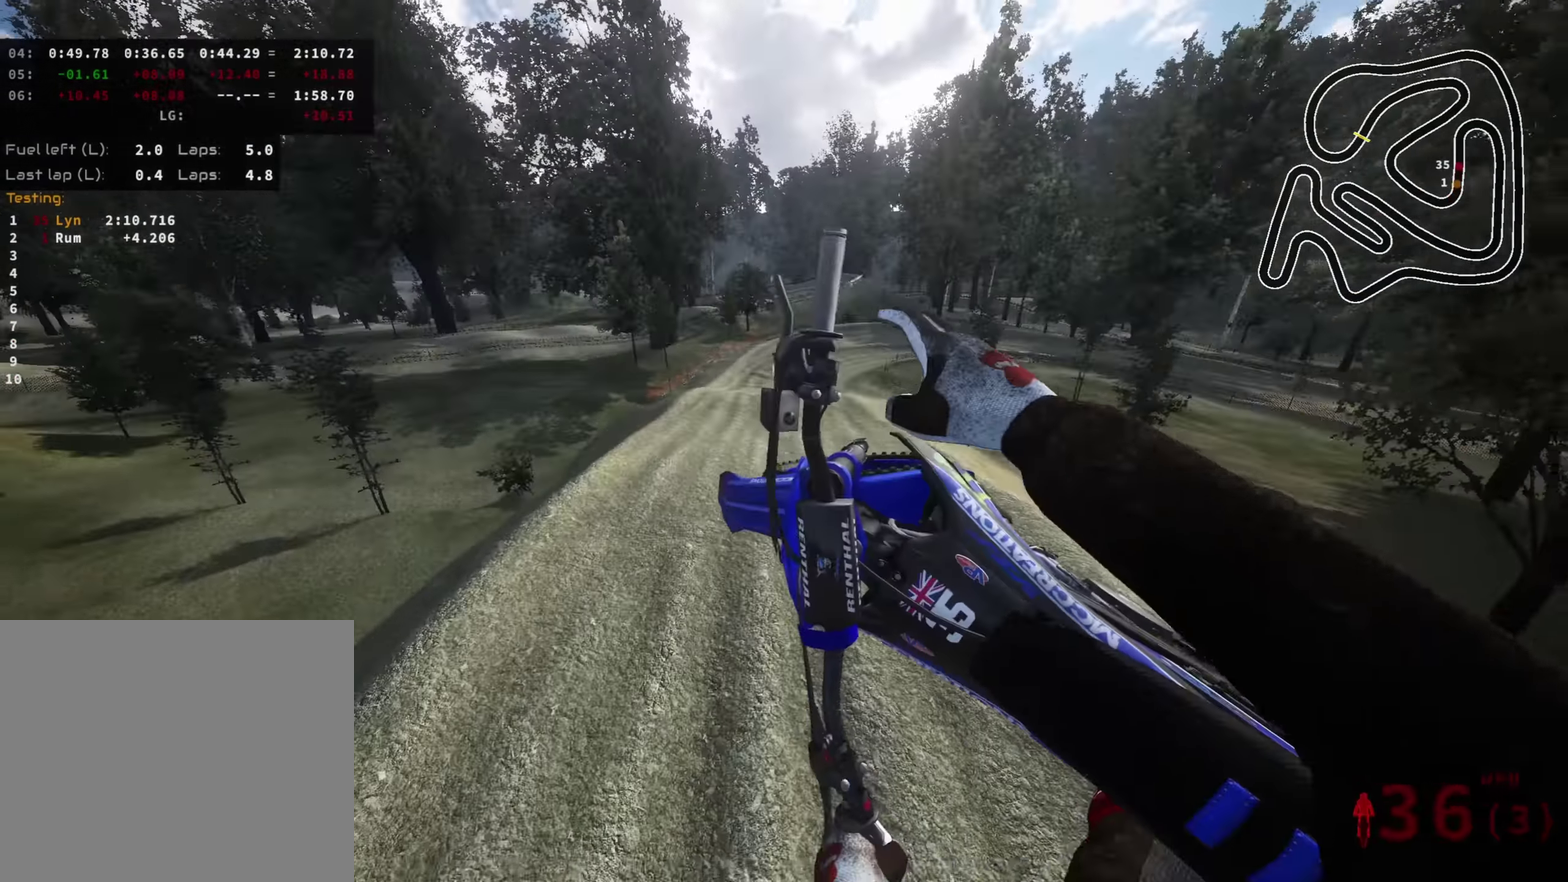
{"buttons": ["R2"], "left_stick": "center", "right_stick": "up-left"}
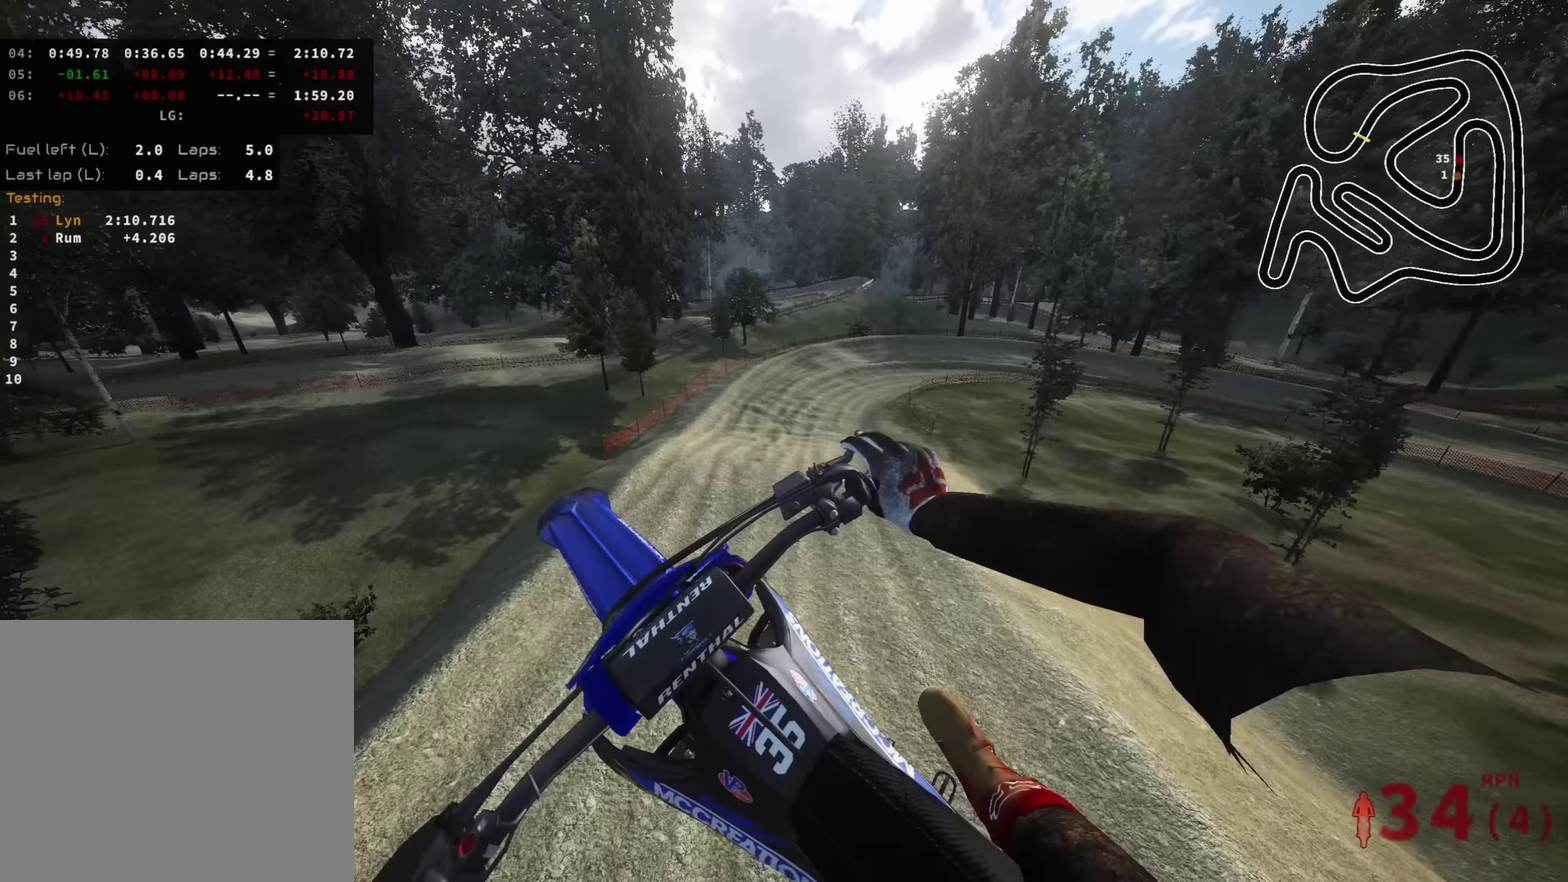
{"buttons": [], "left_stick": "up-right", "right_stick": "up", "events": [[200, "R2", "up"], [433, "right_stick", "up"], [483, "left_stick", "up-right"]]}